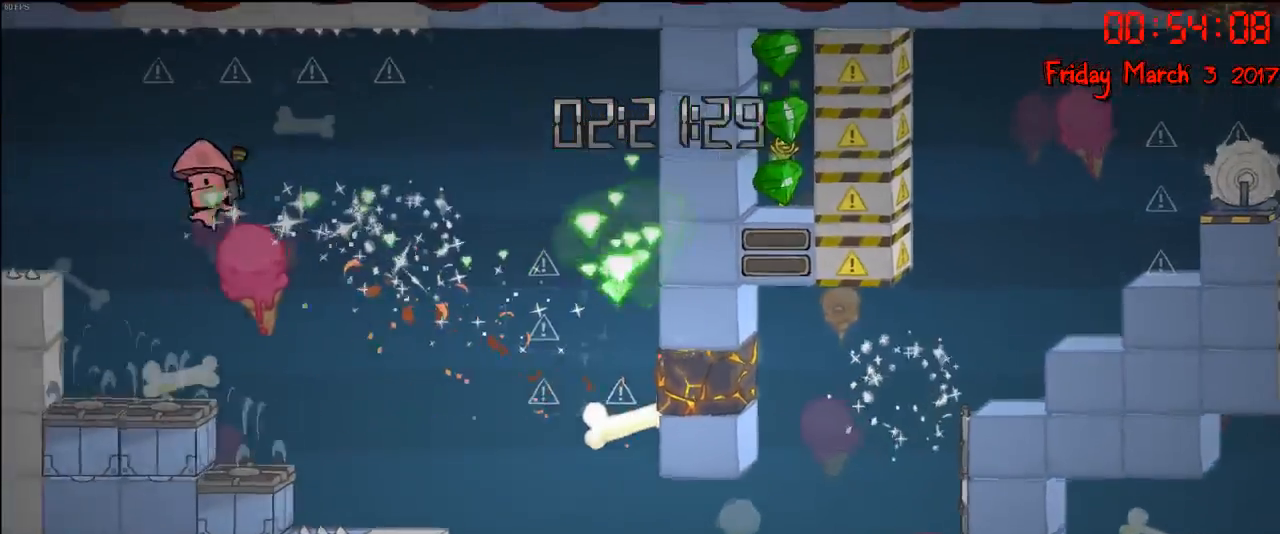
Gameplay with a controller (Xbox layout); each line is a JSON object with the inputs held at the frame after it. "events" lists button and stick changes between this image and that frame as [ms after this image, input, new state], when the widget could be followed in between.
{"buttons": [], "left_stick": "left", "right_stick": "center", "events": [[300, "A", "down"], [483, "A", "up"]]}
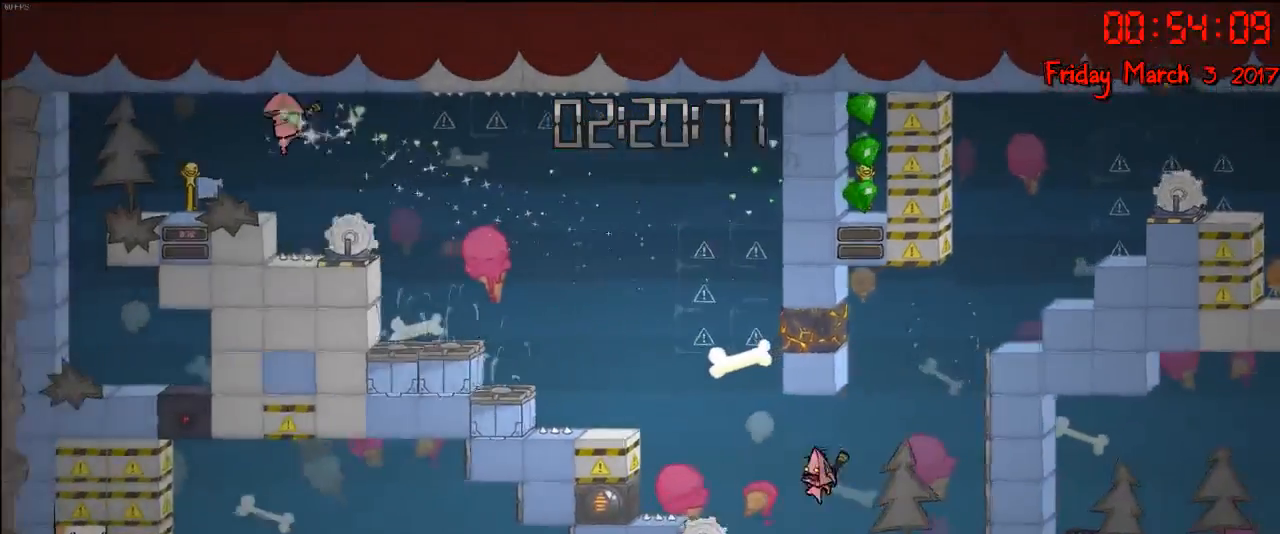
{"buttons": ["A"], "left_stick": "left", "right_stick": "center", "events": [[133, "A", "down"], [300, "A", "up"], [417, "A", "down"]]}
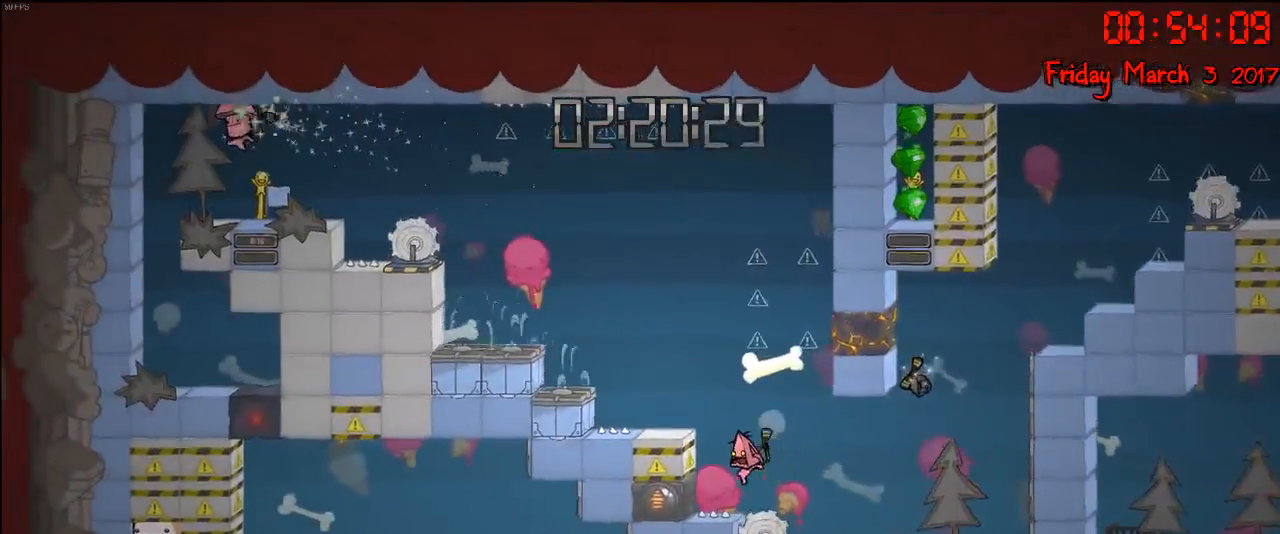
{"buttons": ["A"], "left_stick": "left", "right_stick": "center", "events": [[67, "A", "up"], [133, "A", "down"], [417, "A", "up"], [483, "A", "down"]]}
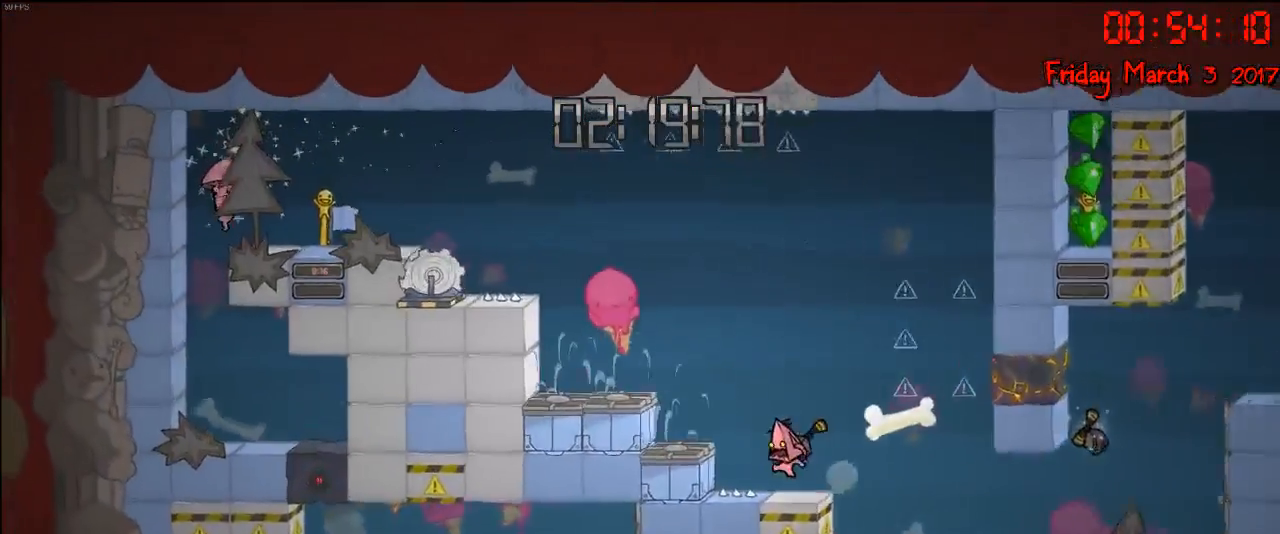
{"buttons": ["A"], "left_stick": "left", "right_stick": "center", "events": [[83, "A", "up"], [150, "A", "down"], [267, "A", "up"], [317, "A", "down"], [433, "A", "up"], [500, "A", "down"]]}
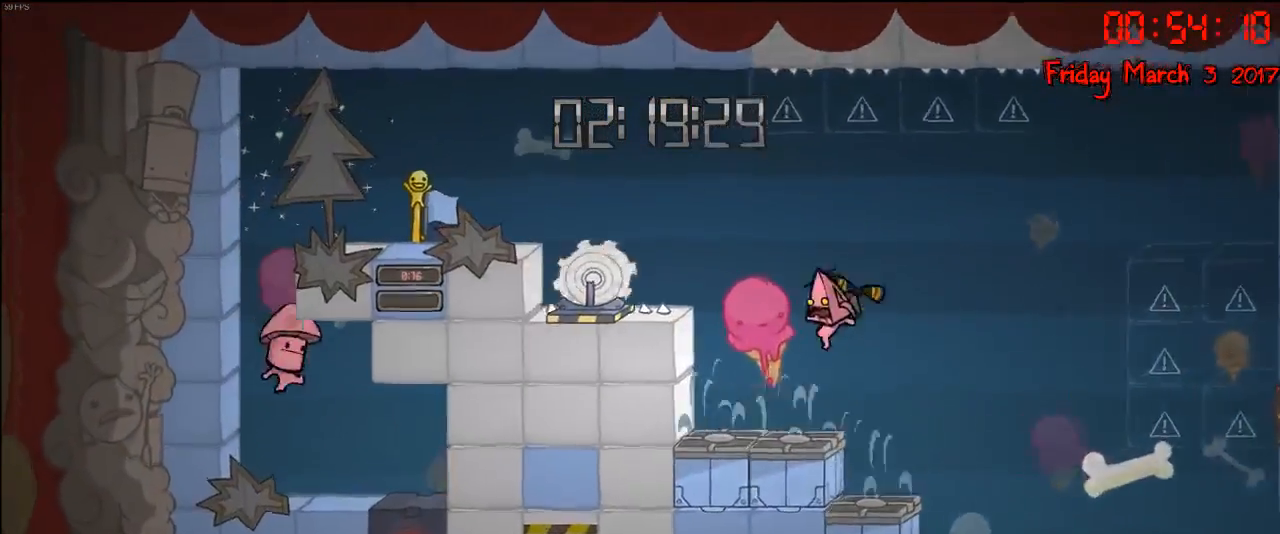
{"buttons": [], "left_stick": "left", "right_stick": "center", "events": [[100, "A", "up"], [183, "A", "down"], [267, "A", "up"], [350, "A", "down"], [467, "A", "up"]]}
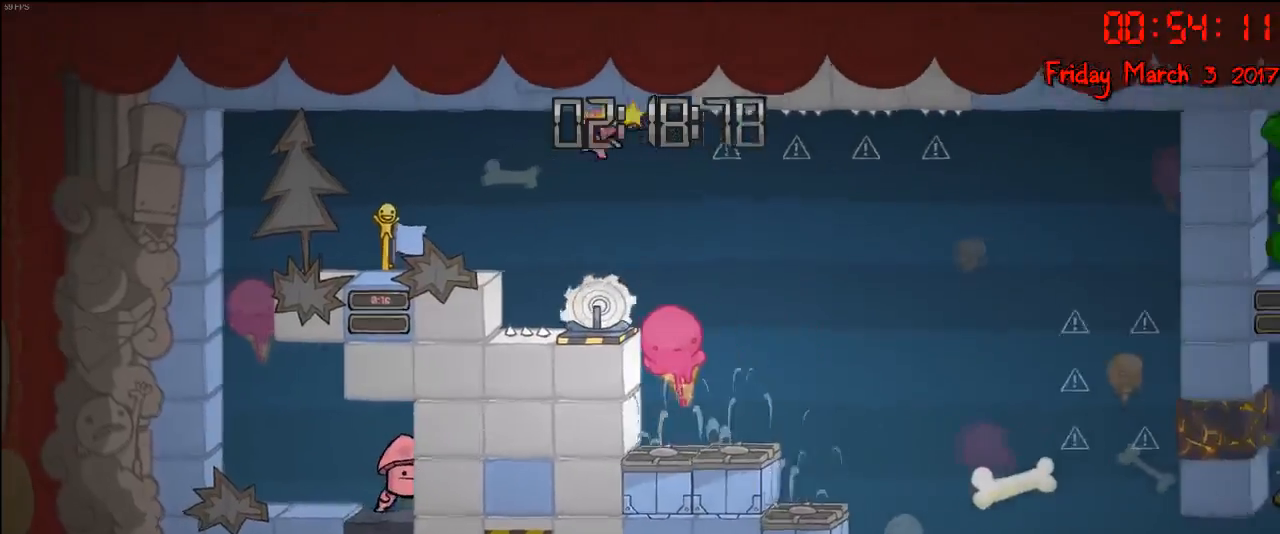
{"buttons": [], "left_stick": "left", "right_stick": "center", "events": [[33, "A", "down"], [167, "A", "up"]]}
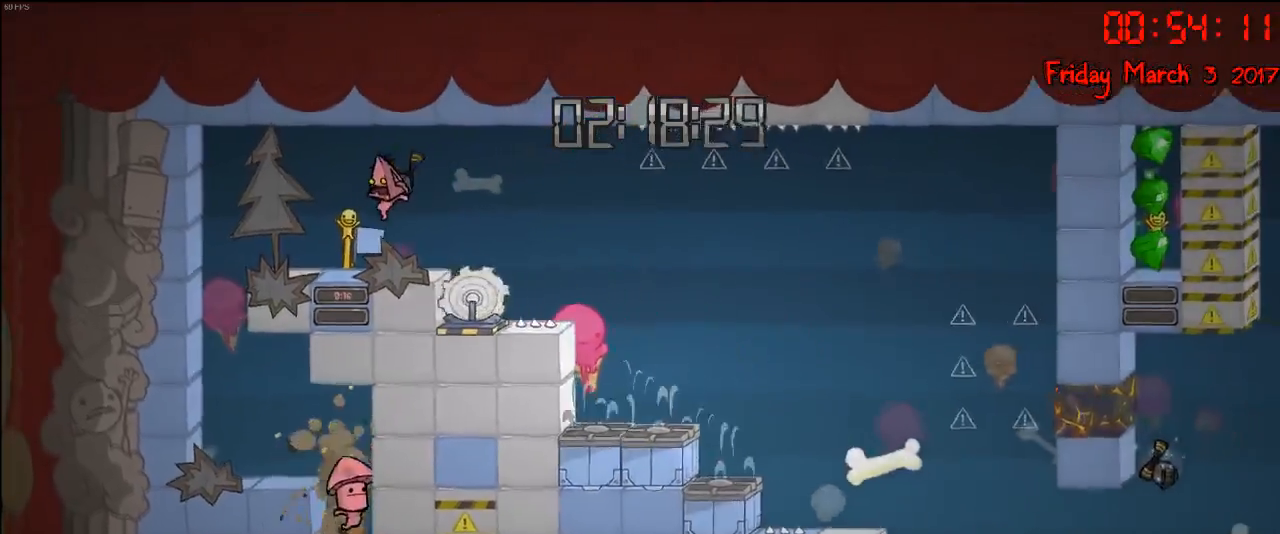
{"buttons": [], "left_stick": "left", "right_stick": "center", "events": []}
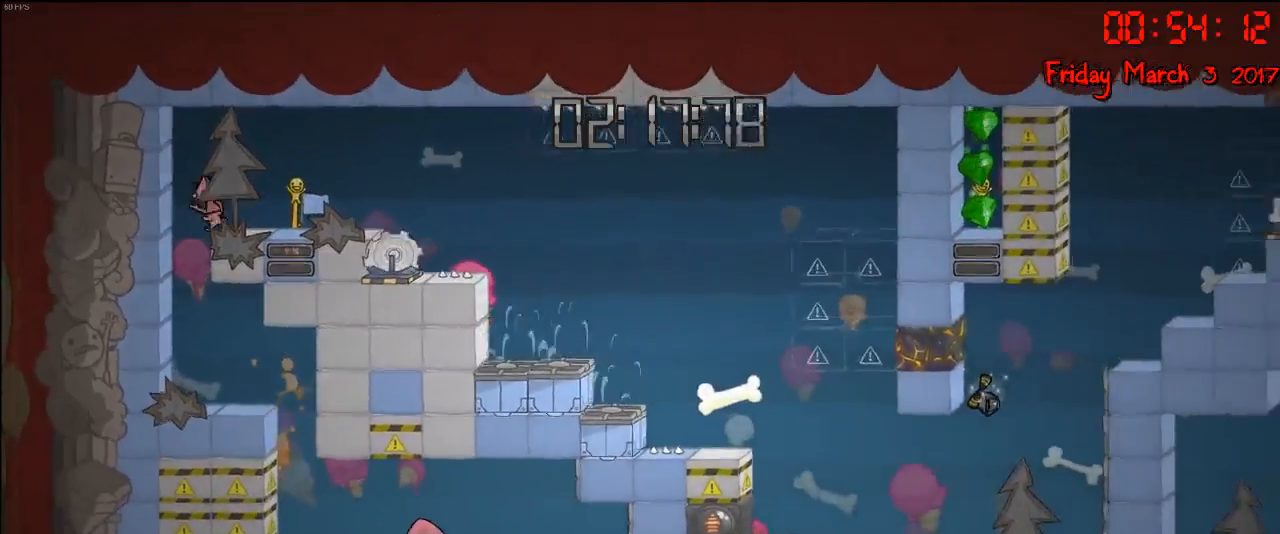
{"buttons": [], "left_stick": "right", "right_stick": "center", "events": [[283, "left_stick", "right"]]}
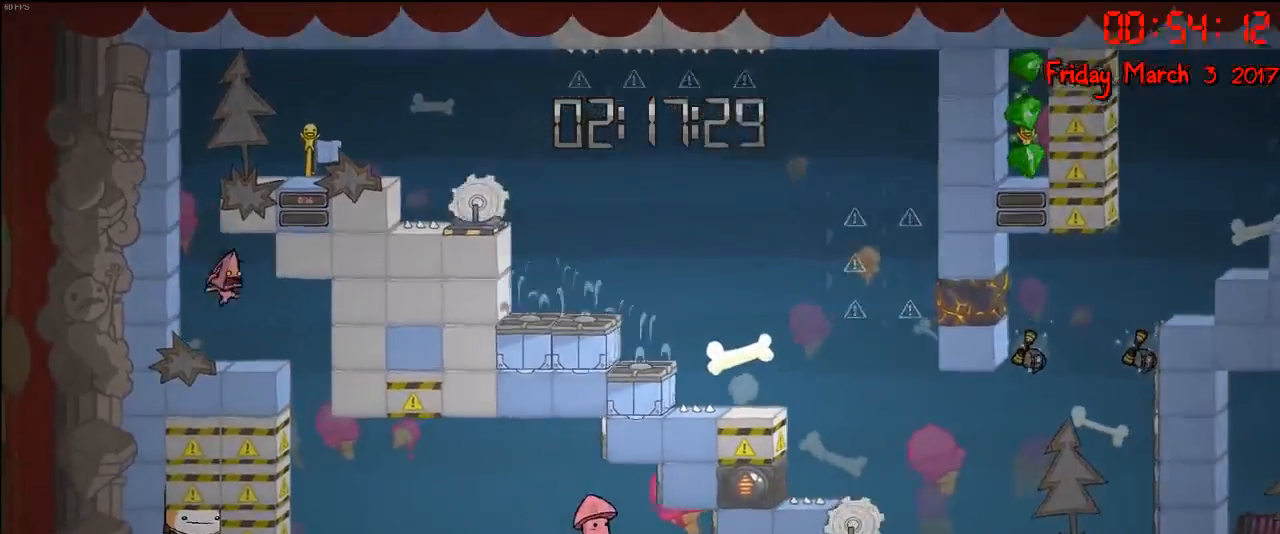
{"buttons": [], "left_stick": "right", "right_stick": "center", "events": []}
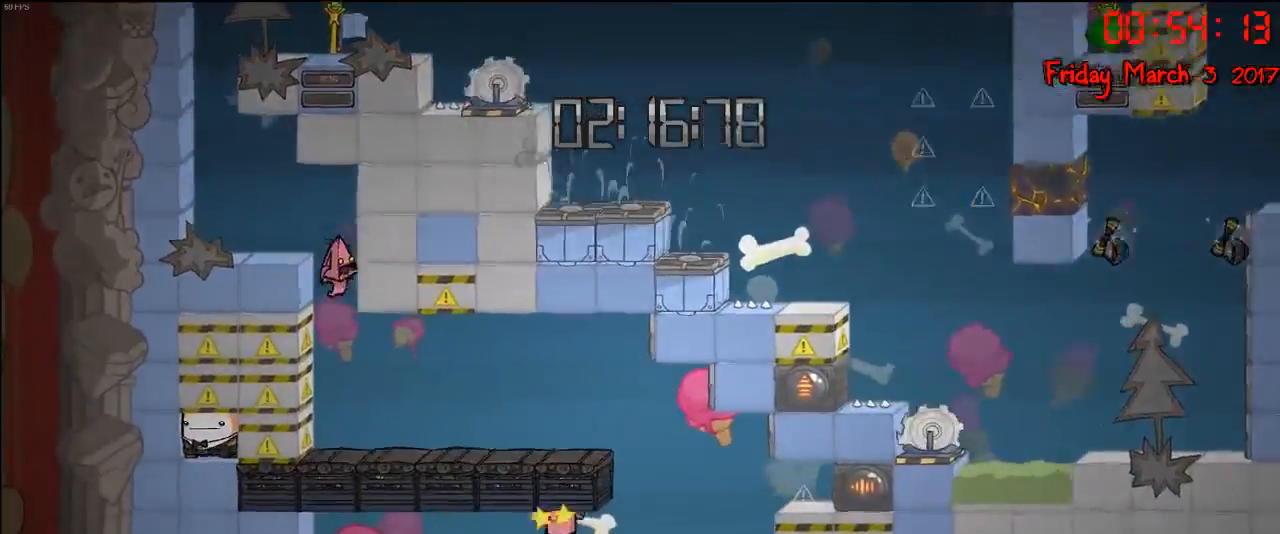
{"buttons": [], "left_stick": "right", "right_stick": "center", "events": []}
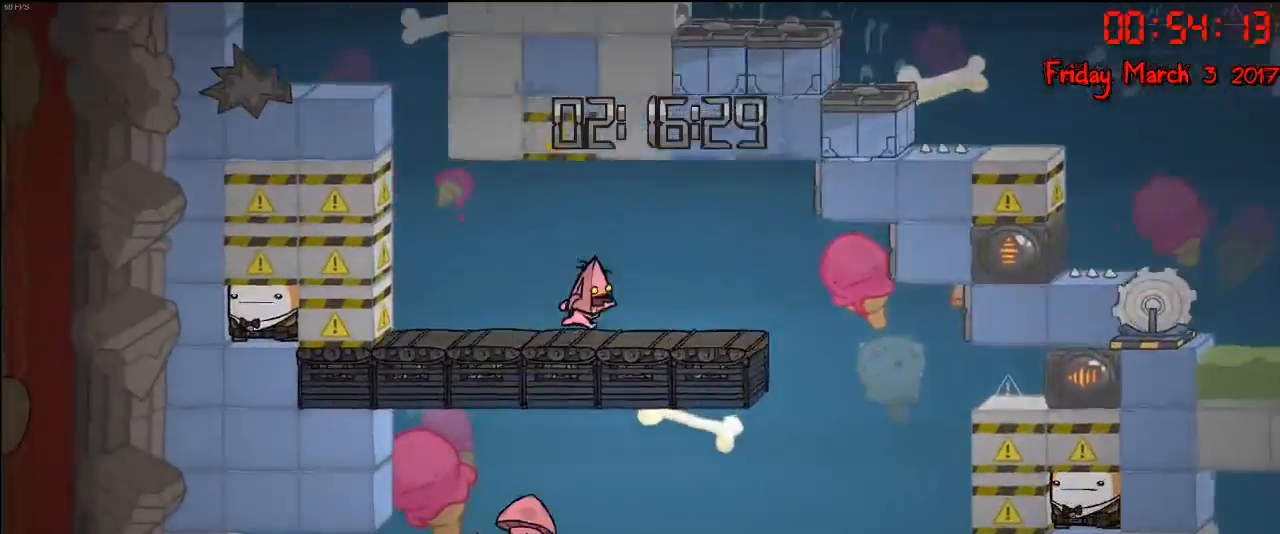
{"buttons": [], "left_stick": "right", "right_stick": "center", "events": []}
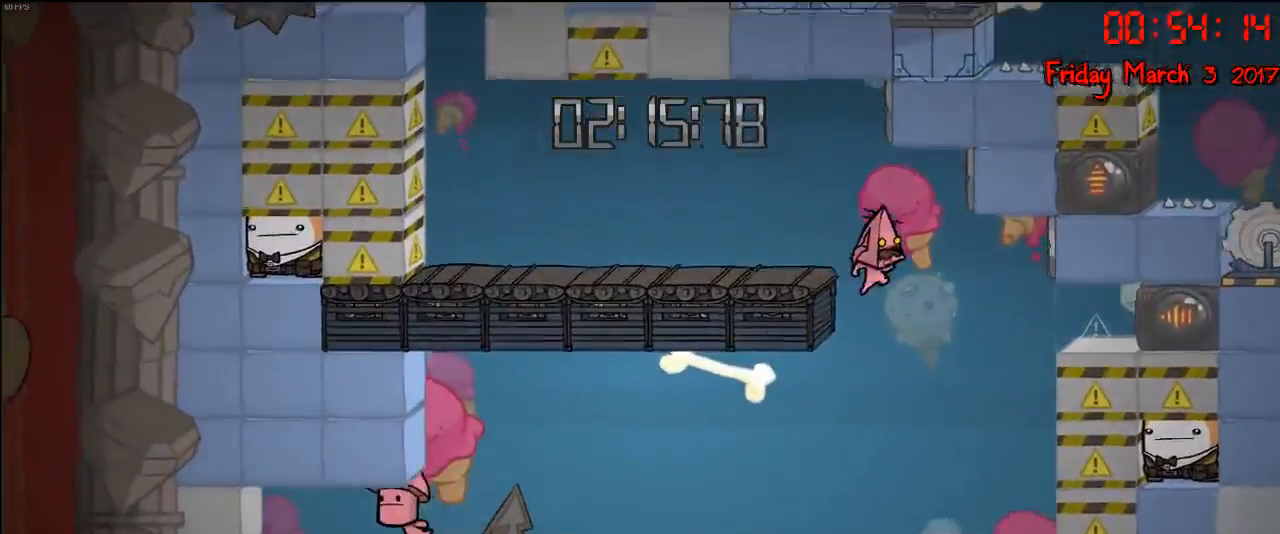
{"buttons": [], "left_stick": "left", "right_stick": "center", "events": [[17, "left_stick", "left"]]}
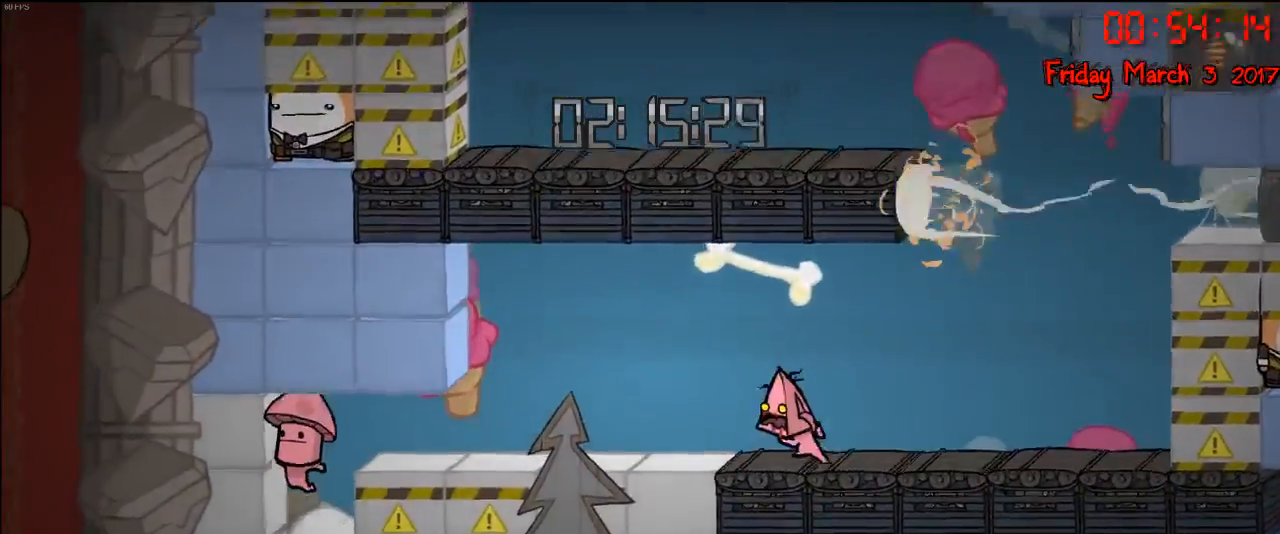
{"buttons": [], "left_stick": "left", "right_stick": "center", "events": []}
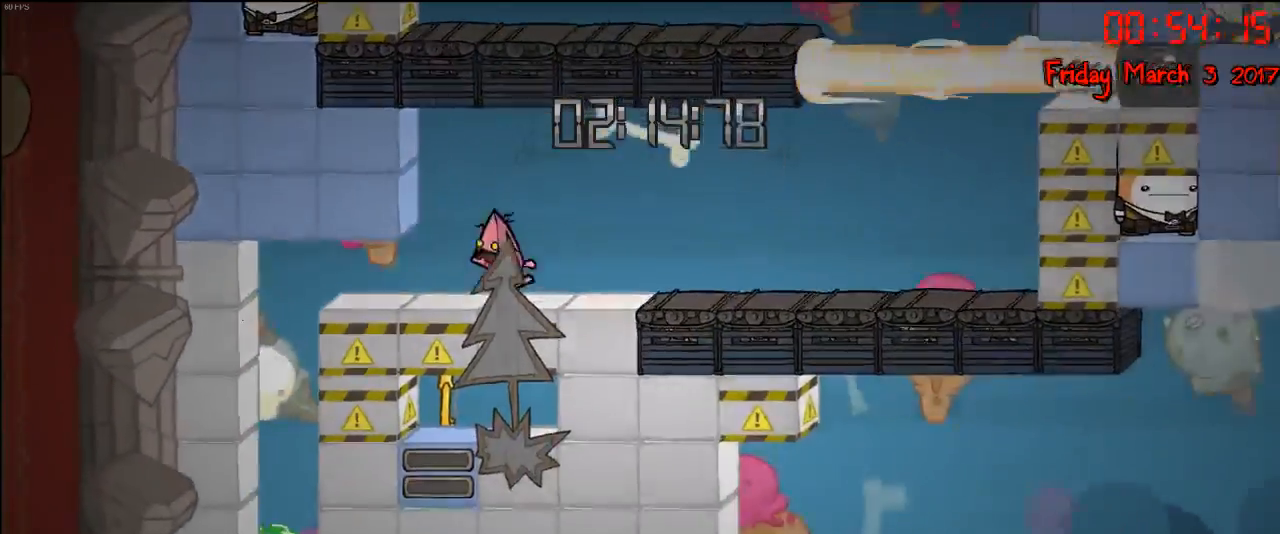
{"buttons": [], "left_stick": "left", "right_stick": "center", "events": []}
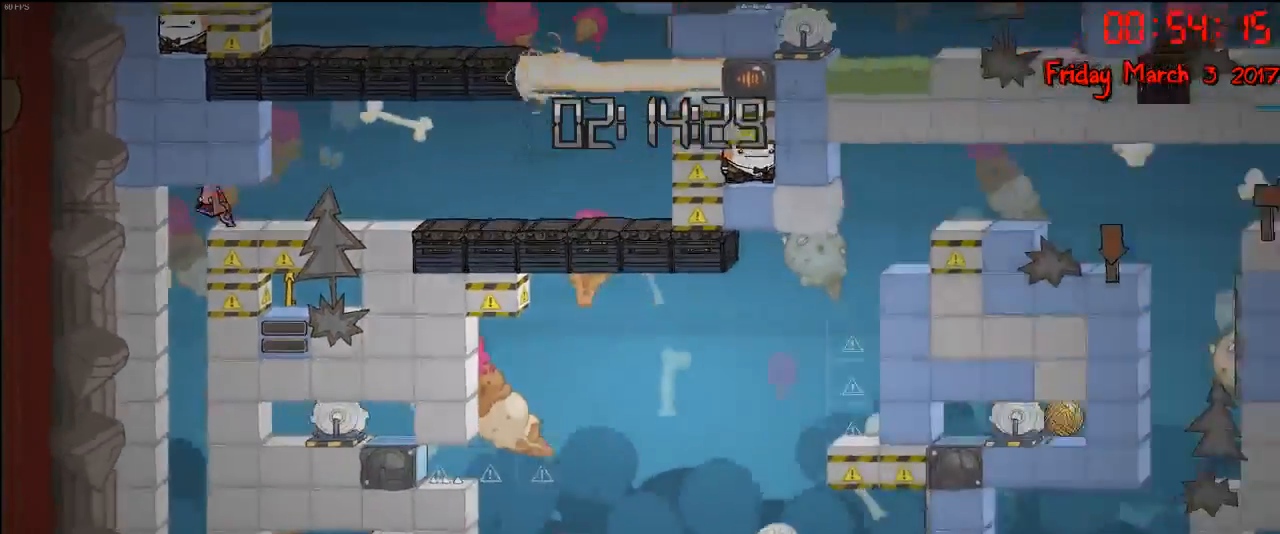
{"buttons": [], "left_stick": "center", "right_stick": "center", "events": [[383, "left_stick", "center"]]}
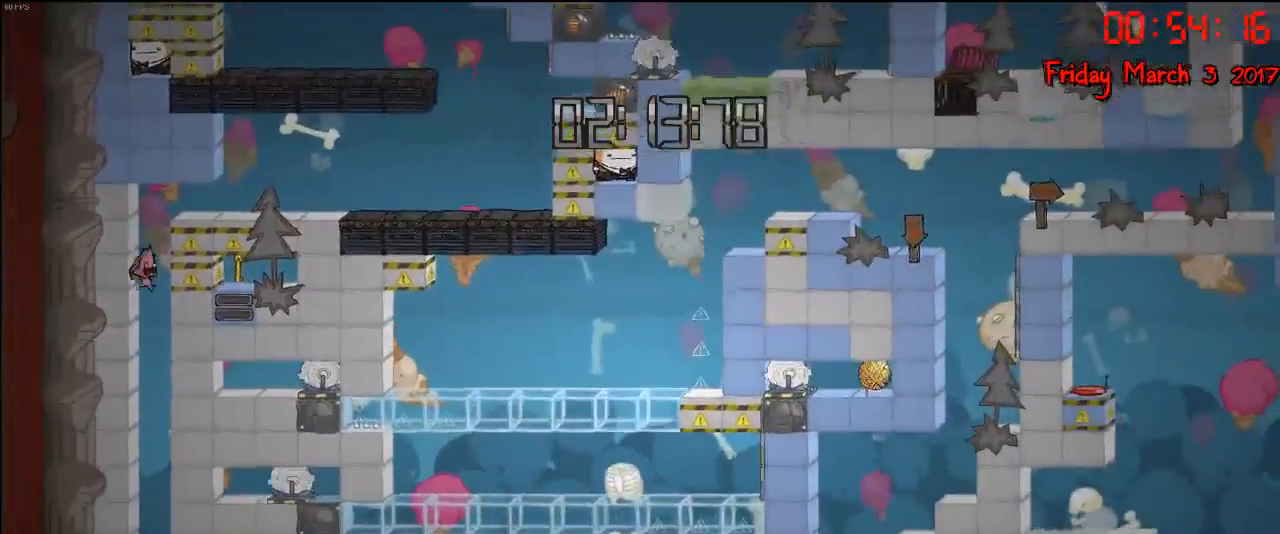
{"buttons": [], "left_stick": "center", "right_stick": "center", "events": []}
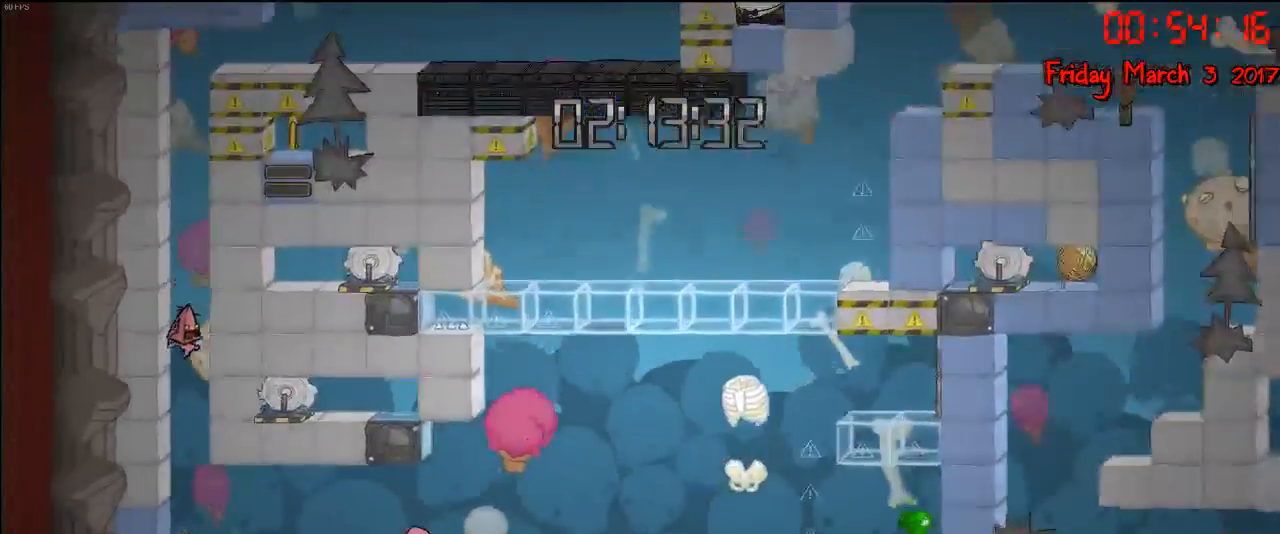
{"buttons": [], "left_stick": "center", "right_stick": "center", "events": []}
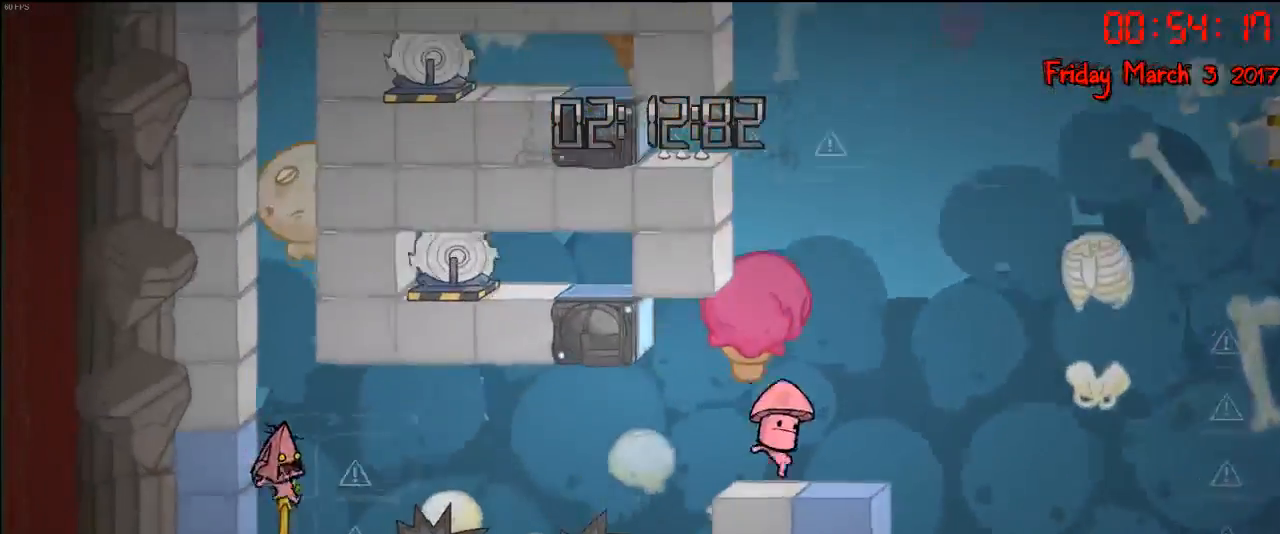
{"buttons": [], "left_stick": "right", "right_stick": "center", "events": [[50, "left_stick", "right"]]}
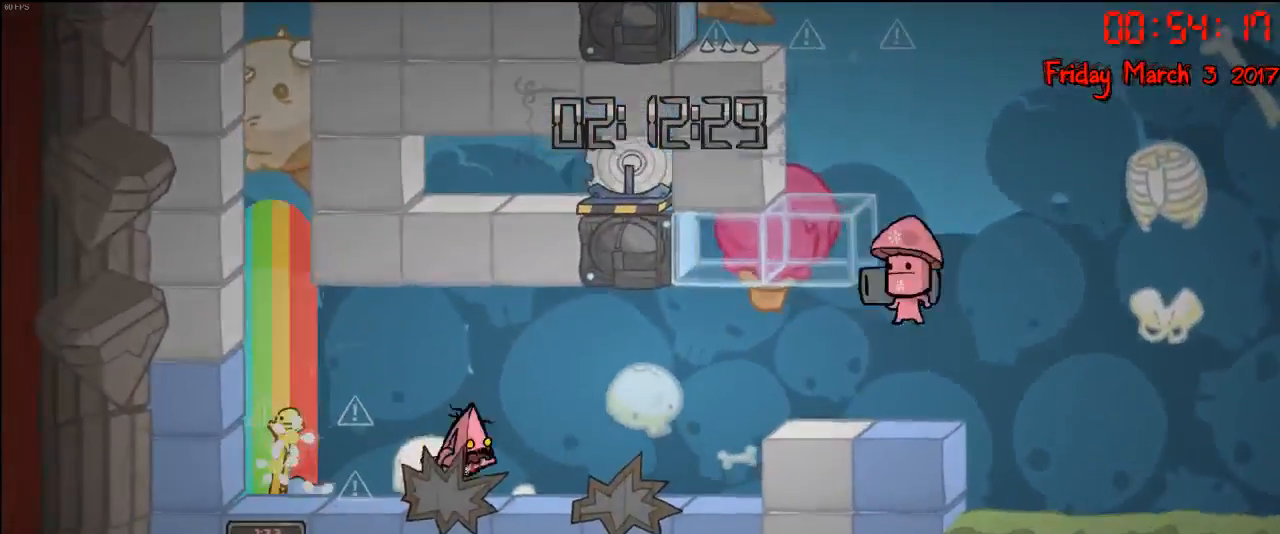
{"buttons": [], "left_stick": "right", "right_stick": "center", "events": []}
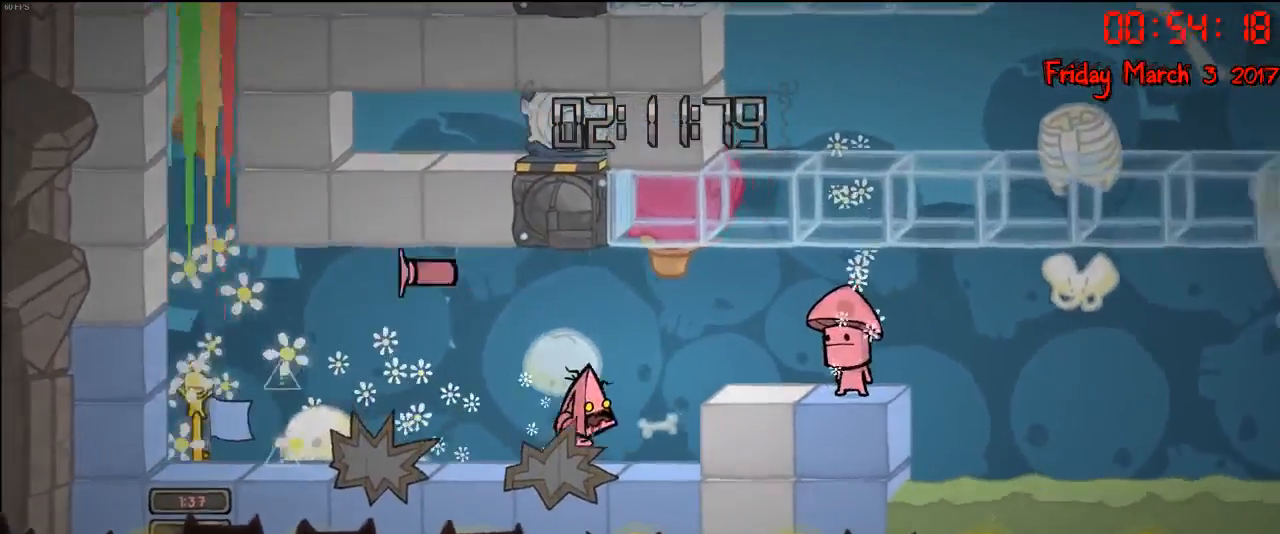
{"buttons": ["B"], "left_stick": "left", "right_stick": "center", "events": [[183, "left_stick", "center"], [283, "left_stick", "left"], [483, "B", "down"]]}
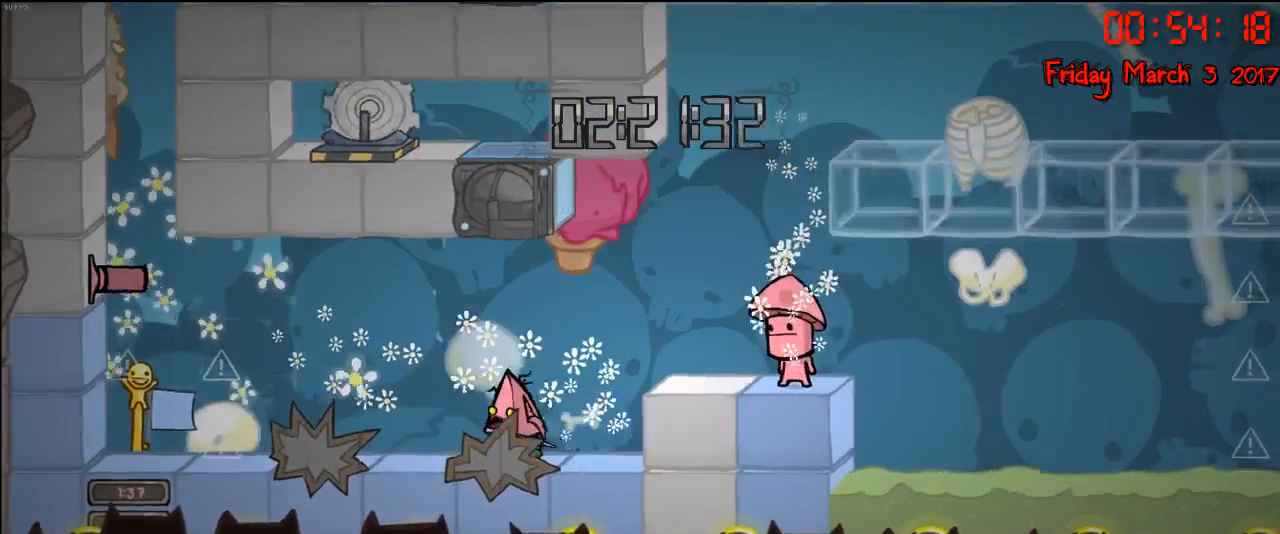
{"buttons": [], "left_stick": "right", "right_stick": "center", "events": [[17, "left_stick", "center"], [50, "B", "up"], [450, "left_stick", "right"]]}
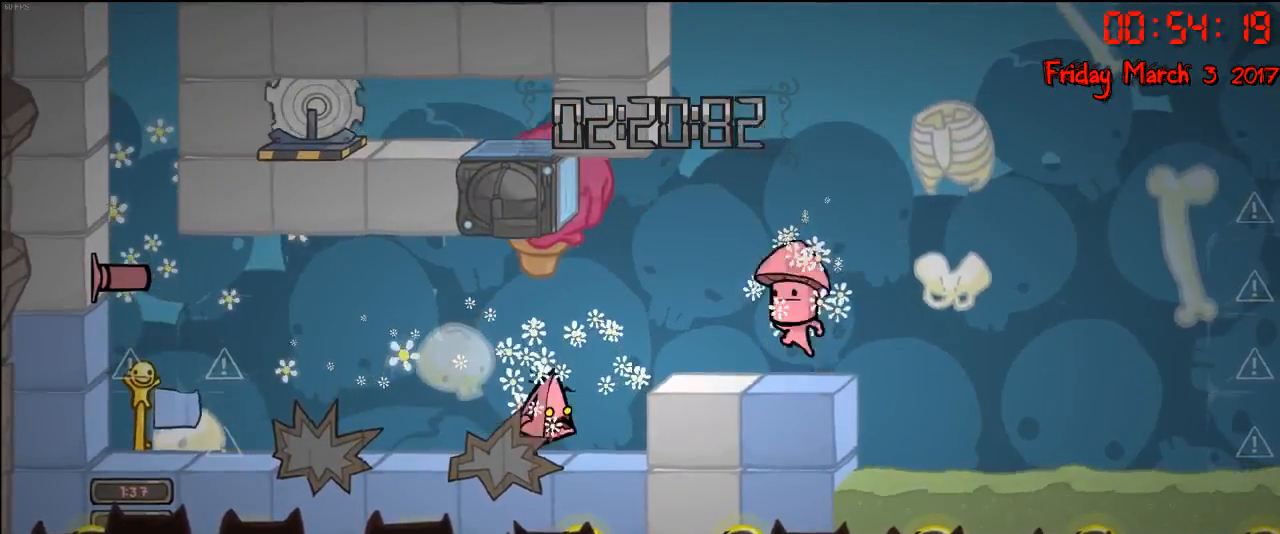
{"buttons": [], "left_stick": "right", "right_stick": "center", "events": [[233, "A", "down"], [350, "A", "up"]]}
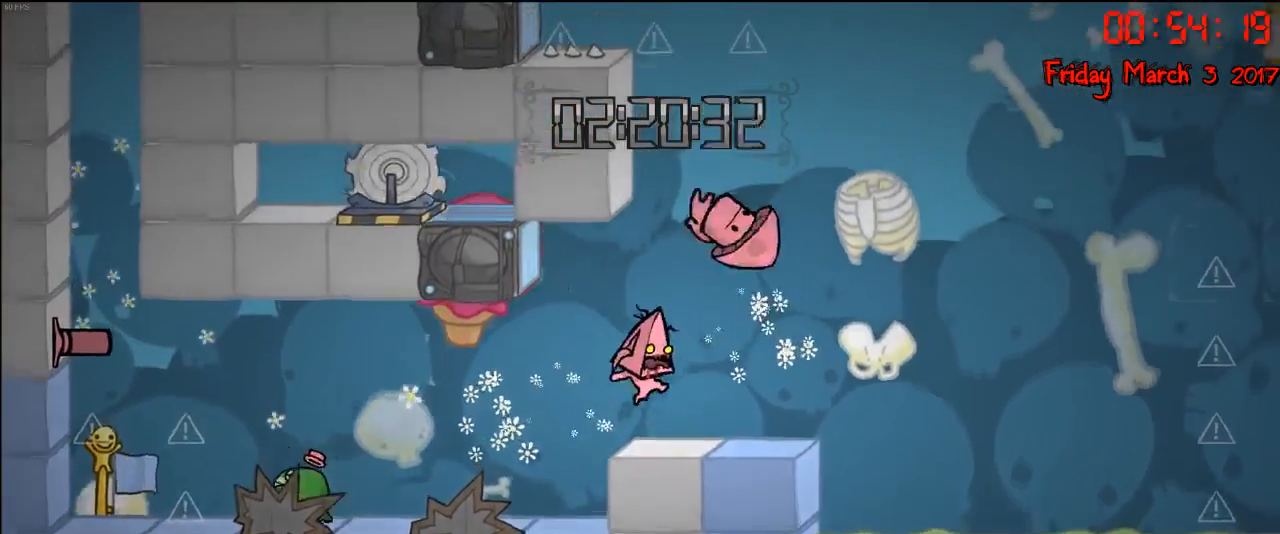
{"buttons": [], "left_stick": "center", "right_stick": "center", "events": [[50, "left_stick", "center"], [250, "left_stick", "right"], [450, "left_stick", "center"]]}
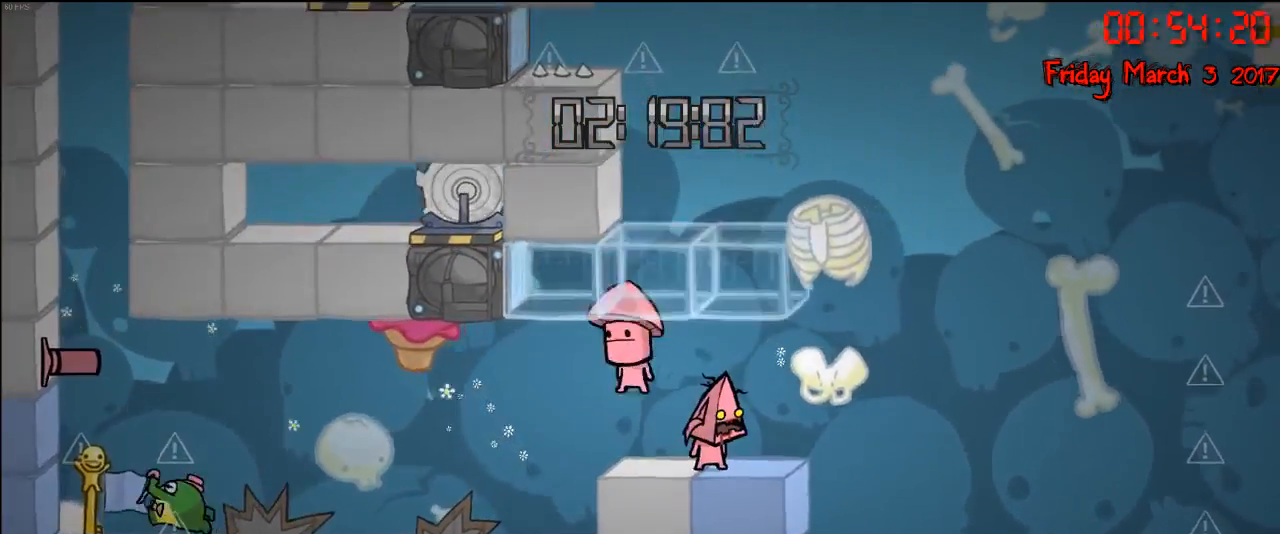
{"buttons": [], "left_stick": "right", "right_stick": "center", "events": [[100, "left_stick", "right"], [267, "left_stick", "center"], [450, "left_stick", "right"]]}
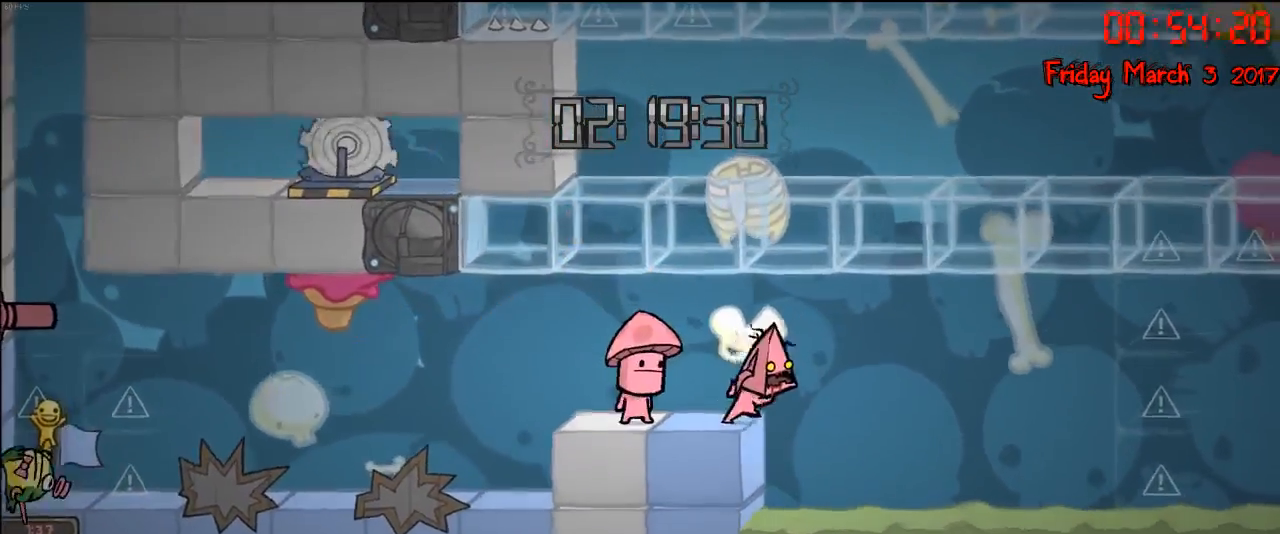
{"buttons": ["B"], "left_stick": "center", "right_stick": "center", "events": [[17, "left_stick", "center"], [483, "B", "down"]]}
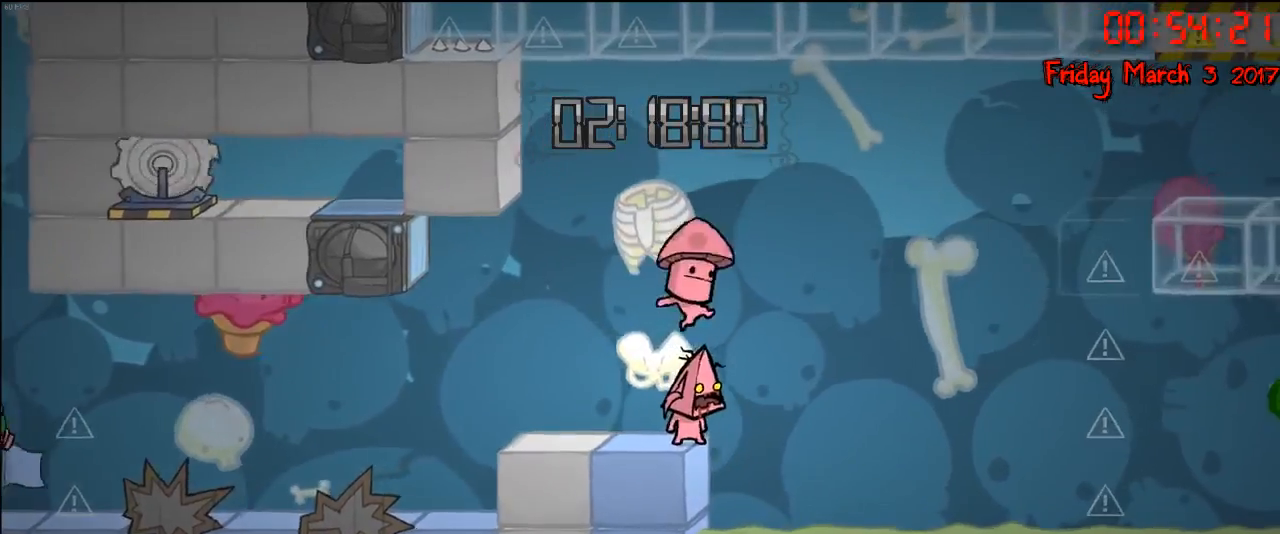
{"buttons": [], "left_stick": "center", "right_stick": "center", "events": [[83, "B", "up"]]}
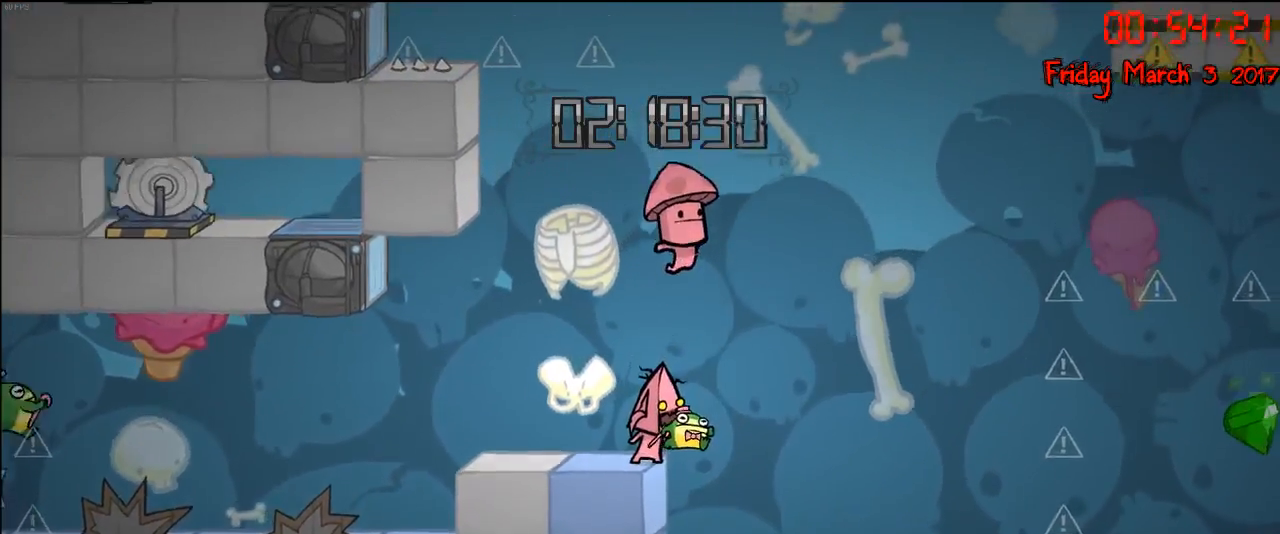
{"buttons": [], "left_stick": "center", "right_stick": "center", "events": []}
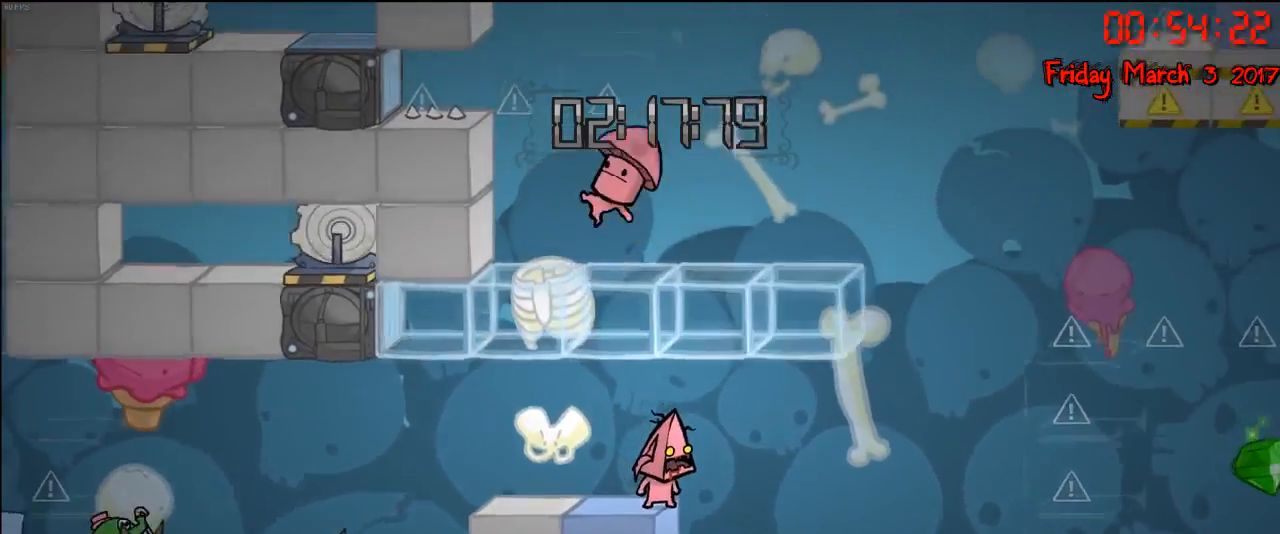
{"buttons": [], "left_stick": "right", "right_stick": "center", "events": [[117, "left_stick", "right"], [233, "A", "down"], [350, "A", "up"]]}
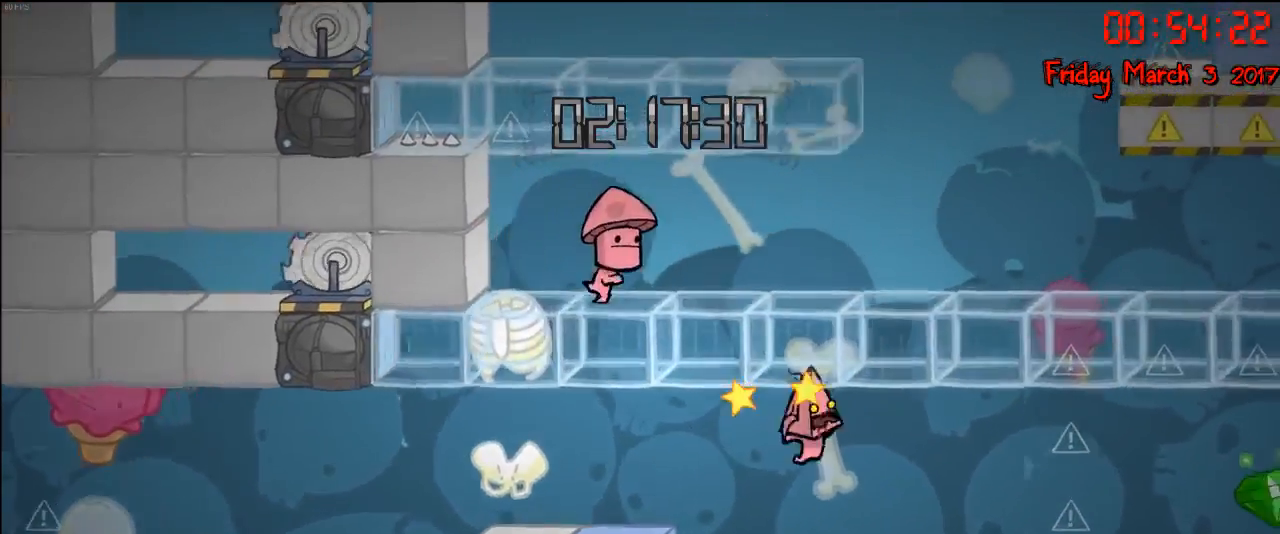
{"buttons": [], "left_stick": "center", "right_stick": "center", "events": [[200, "A", "down"], [400, "A", "up"], [483, "left_stick", "center"]]}